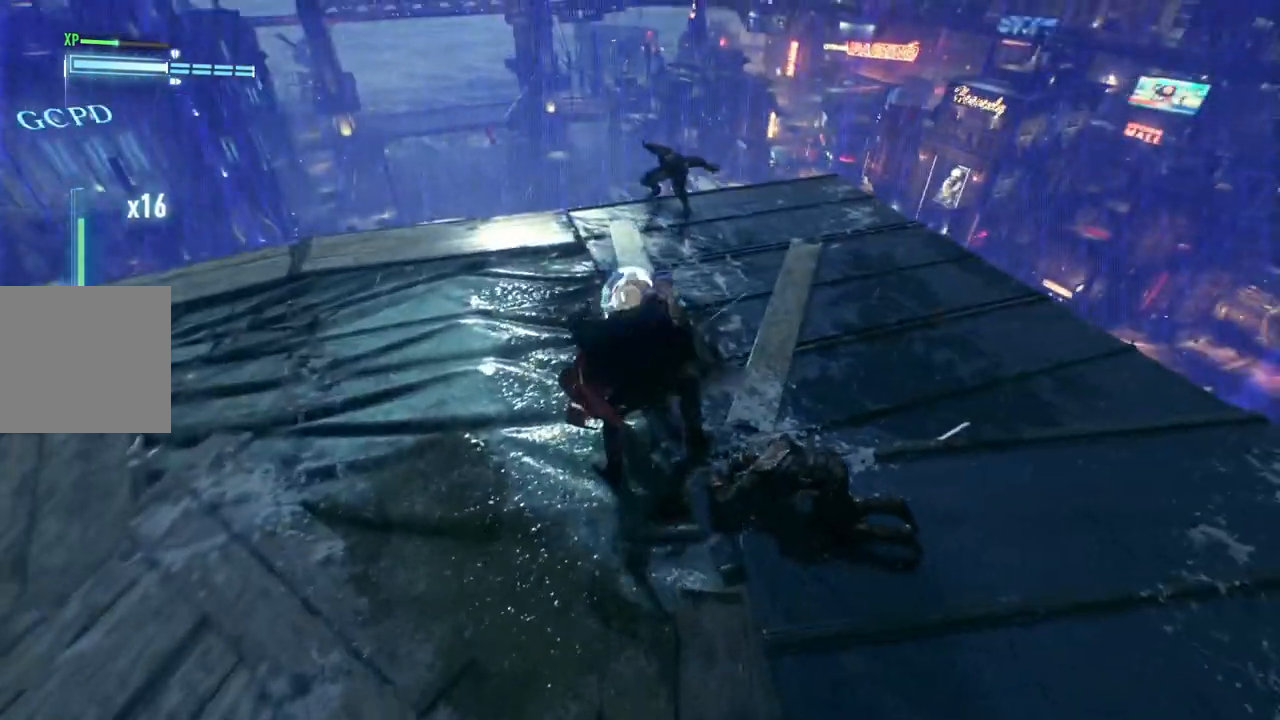
Gameplay with a controller (Xbox layout); each line is a JSON object with the inputs held at the frame after it. "events" lists button and stick changes between this image and that frame as [ms after this image, input, new state], when the widget could be followed in between.
{"buttons": [], "left_stick": "up", "right_stick": "center", "events": []}
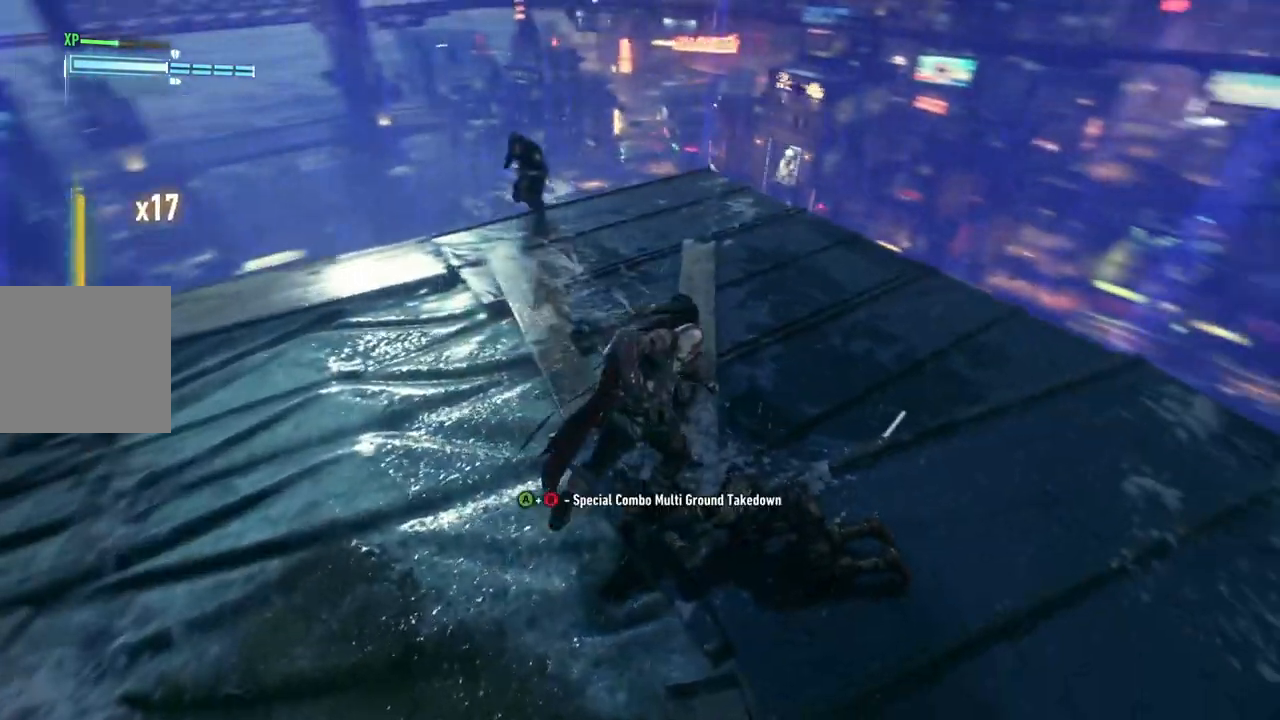
{"buttons": ["B", "Y"], "left_stick": "up", "right_stick": "center", "events": [[317, "B", "down"], [317, "Y", "down"]]}
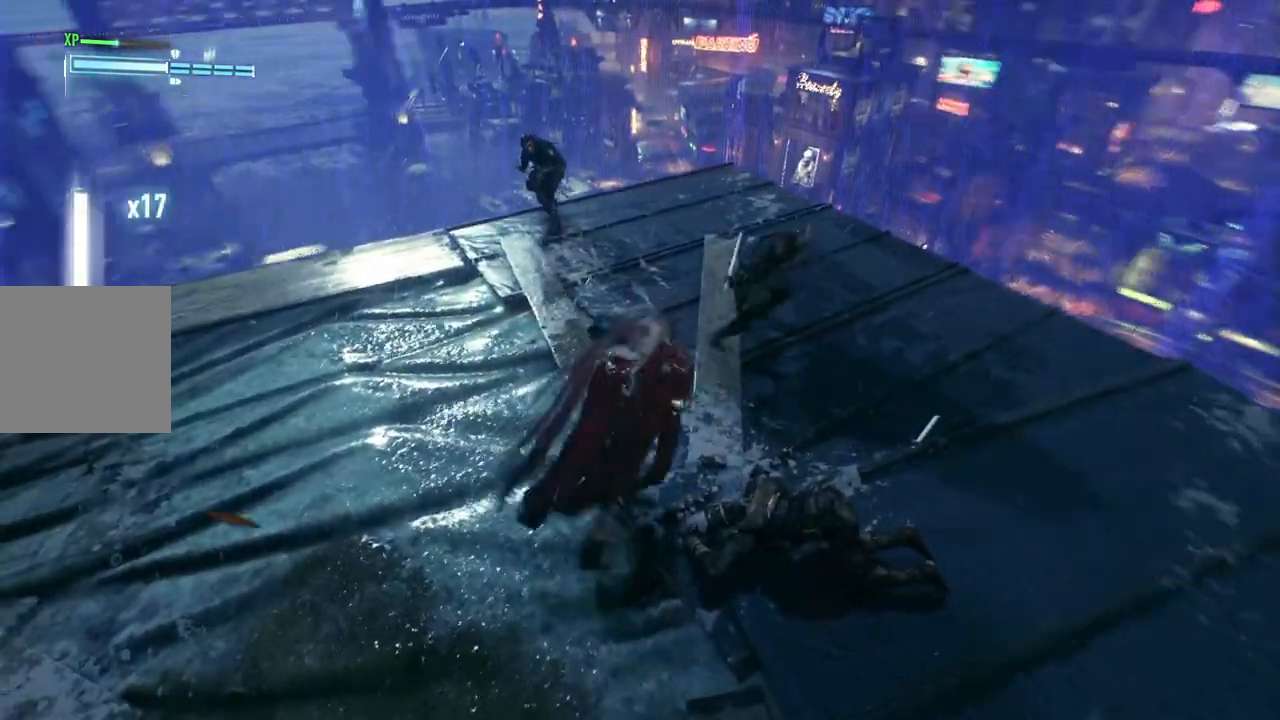
{"buttons": [], "left_stick": "up", "right_stick": "center", "events": [[117, "B", "up"], [117, "Y", "up"]]}
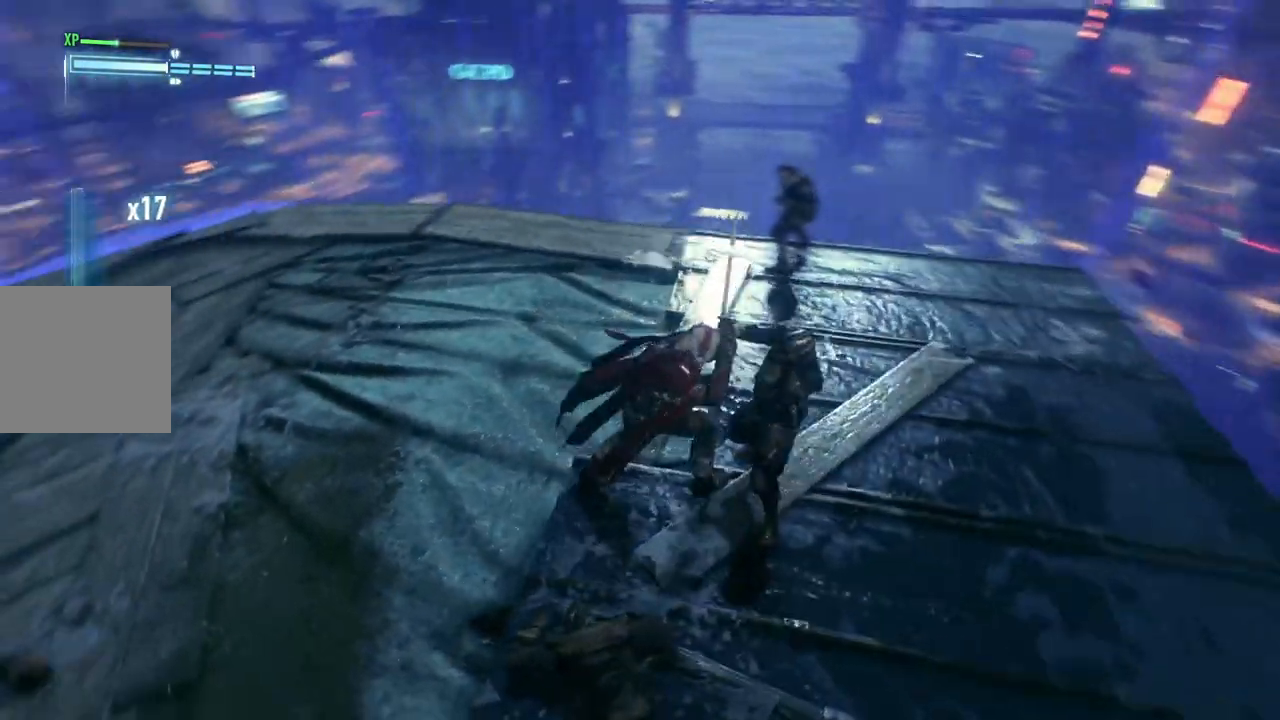
{"buttons": [], "left_stick": "center", "right_stick": "left", "events": [[33, "left_stick", "center"], [83, "right_stick", "left"]]}
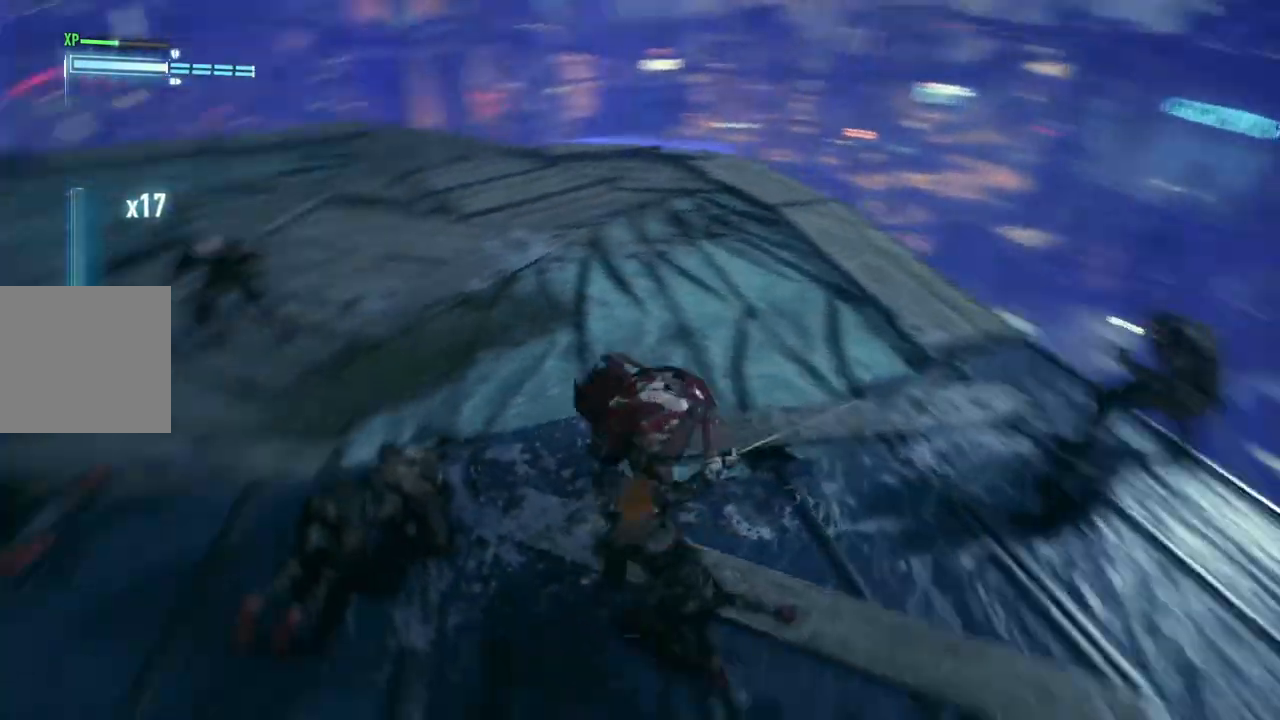
{"buttons": [], "left_stick": "up", "right_stick": "center", "events": [[117, "left_stick", "up"], [250, "right_stick", "center"]]}
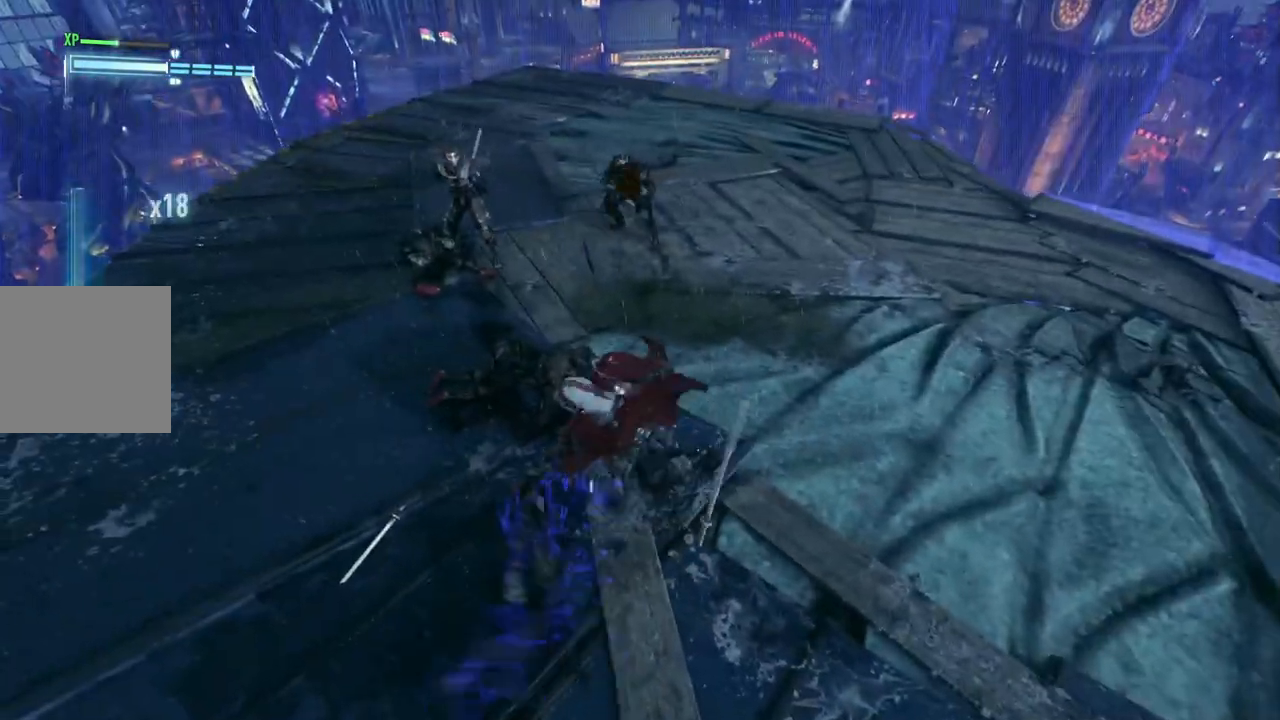
{"buttons": ["X"], "left_stick": "up", "right_stick": "center", "events": [[333, "X", "down"]]}
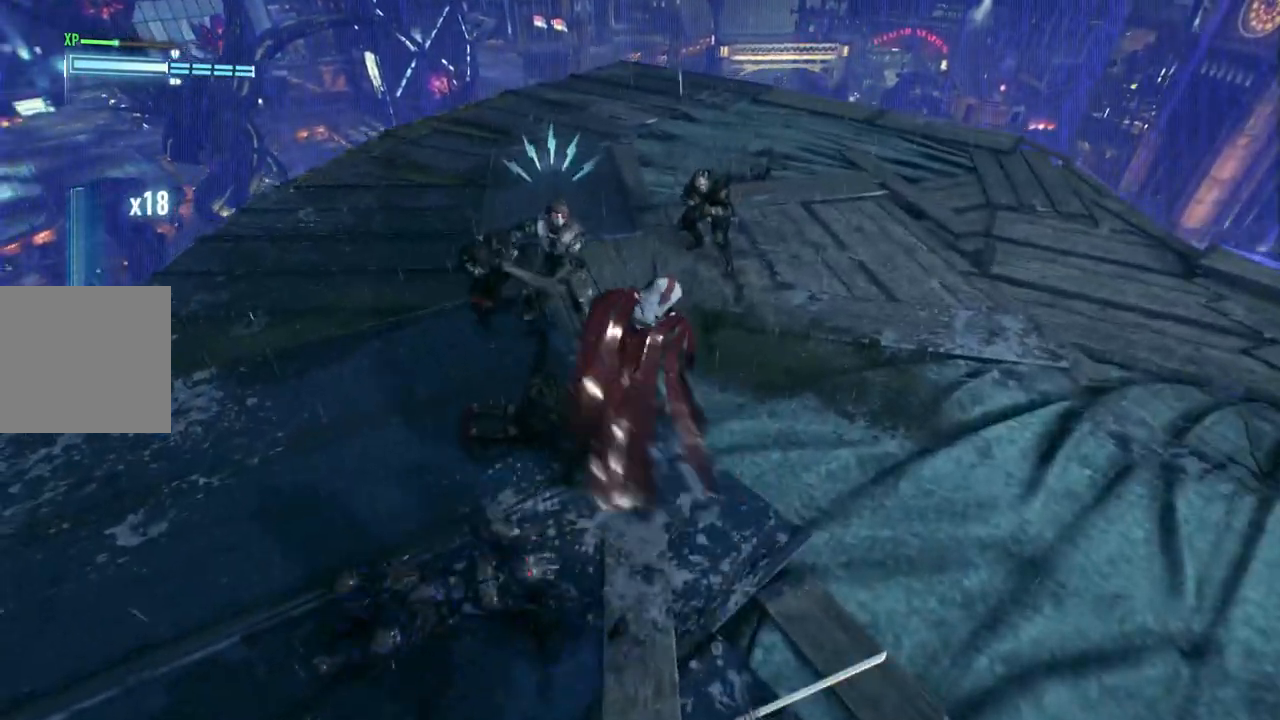
{"buttons": [], "left_stick": "up", "right_stick": "center", "events": [[17, "X", "up"]]}
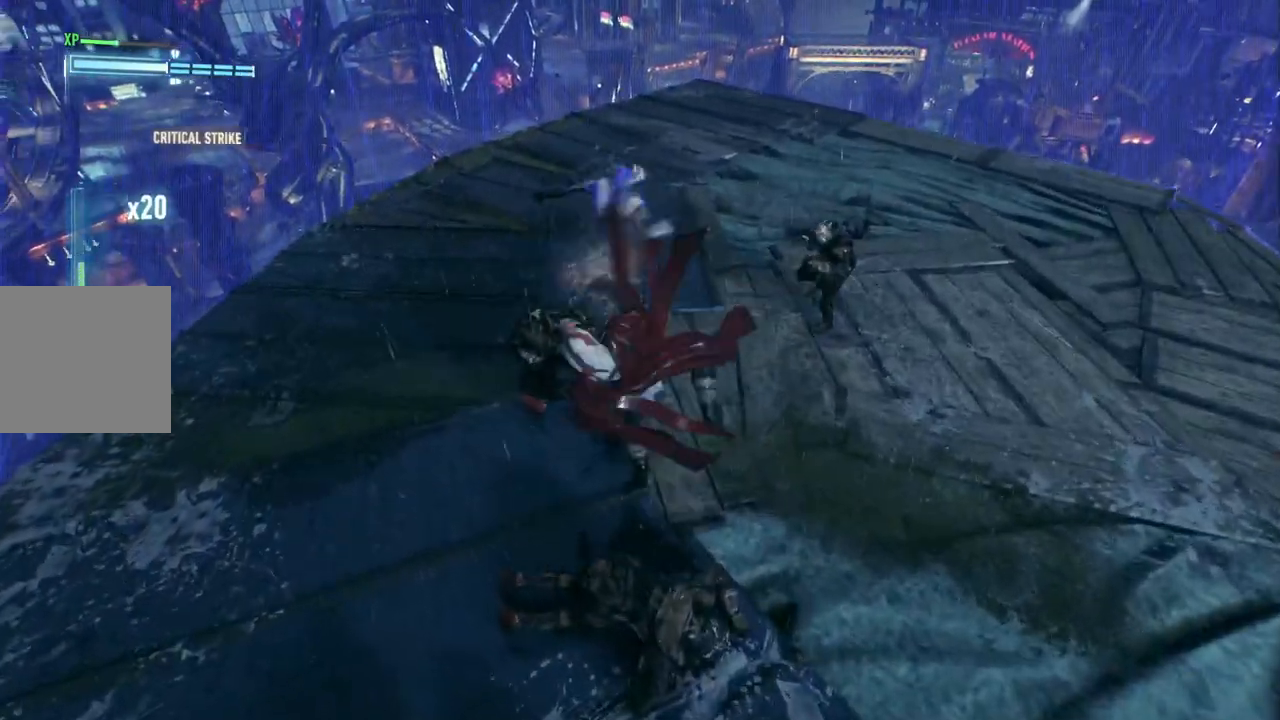
{"buttons": [], "left_stick": "up", "right_stick": "center", "events": [[33, "X", "down"], [250, "X", "up"]]}
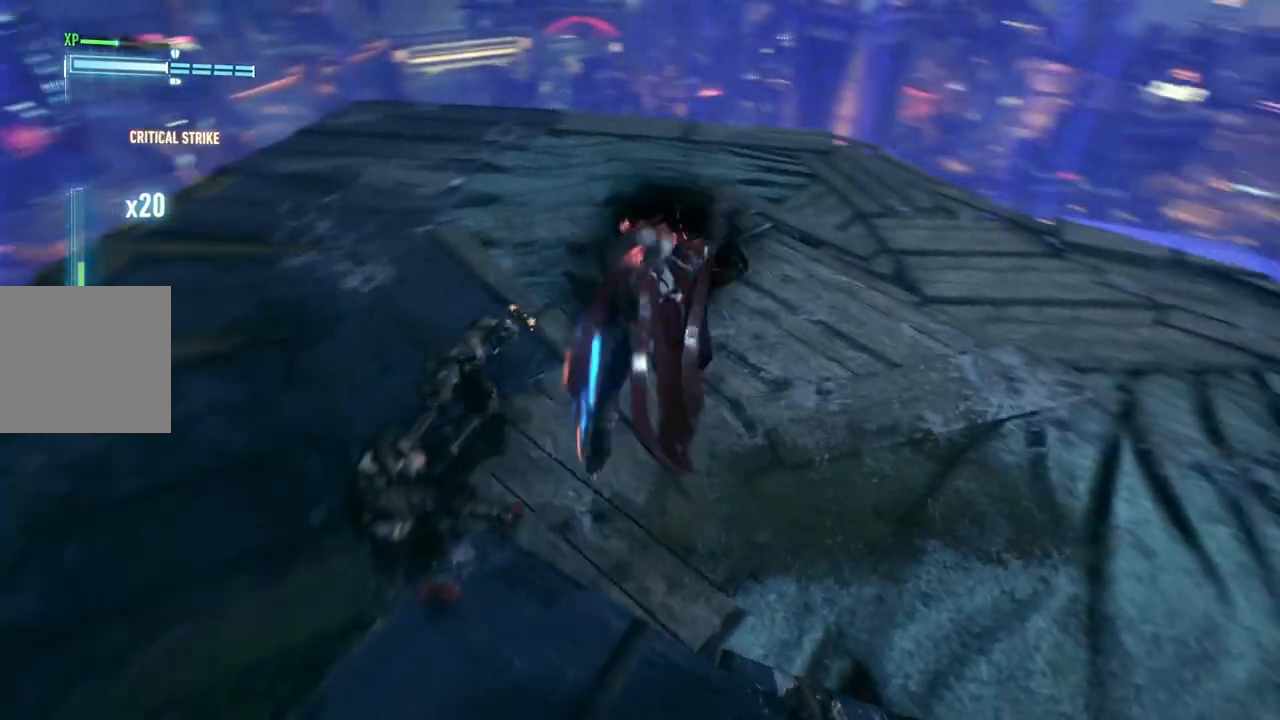
{"buttons": [], "left_stick": "up-right", "right_stick": "center", "events": [[283, "left_stick", "up-right"]]}
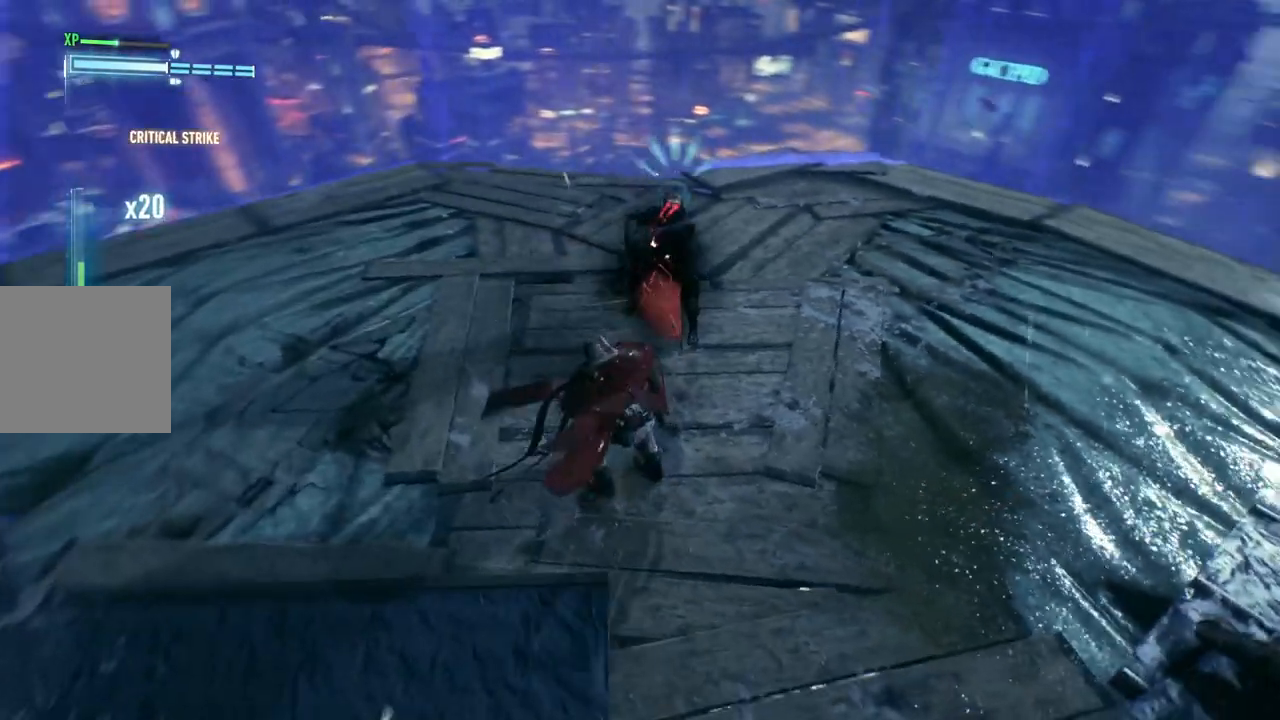
{"buttons": [], "left_stick": "up", "right_stick": "center", "events": [[33, "left_stick", "up"], [67, "Y", "down"], [200, "Y", "up"]]}
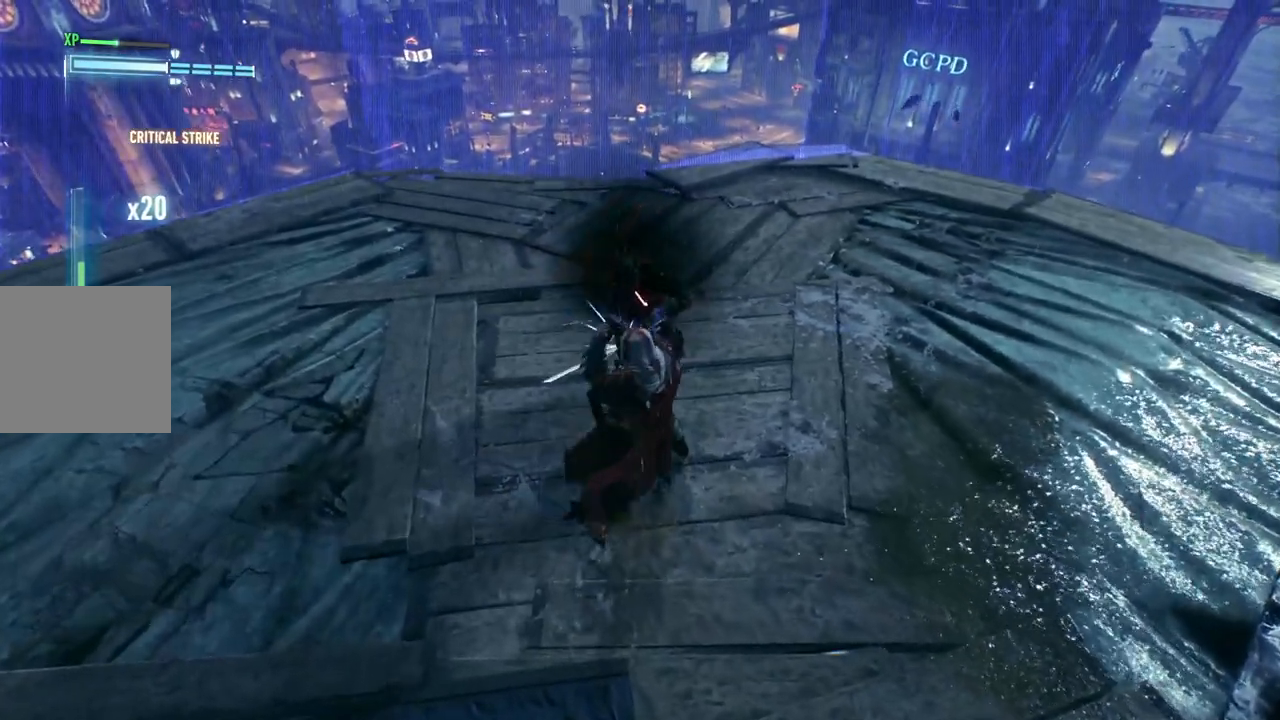
{"buttons": [], "left_stick": "up", "right_stick": "center", "events": []}
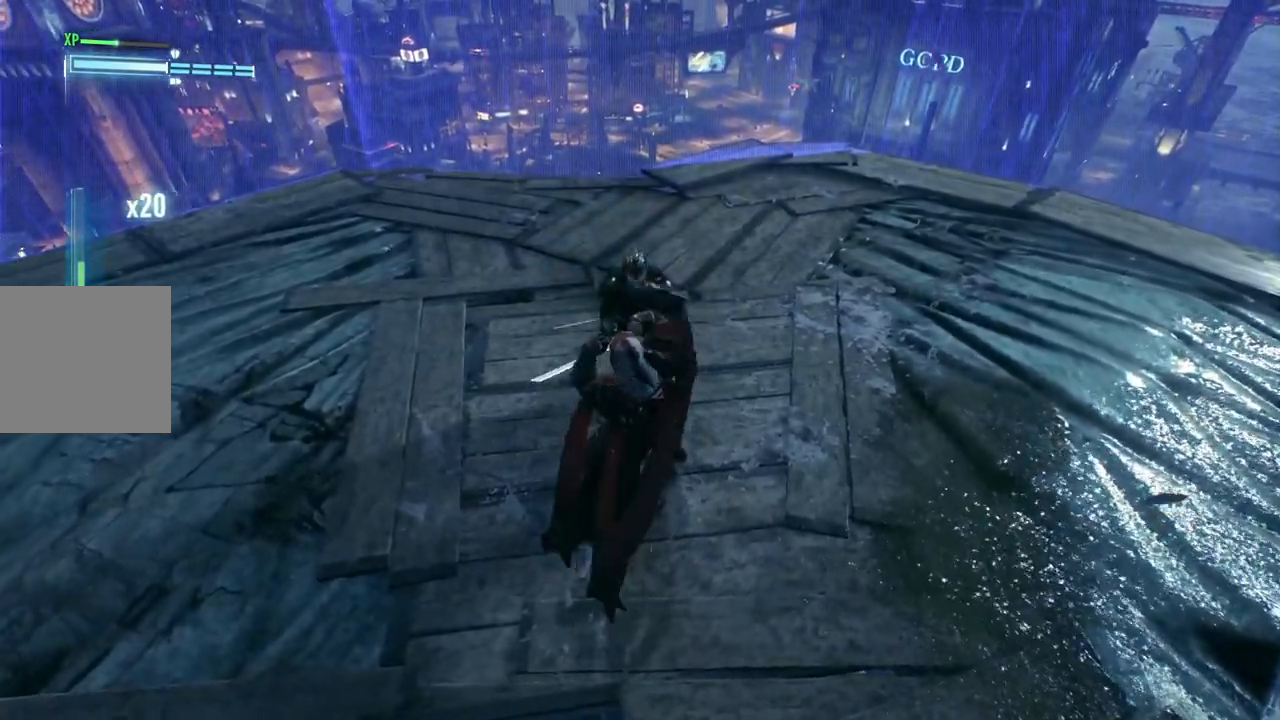
{"buttons": [], "left_stick": "up", "right_stick": "center", "events": []}
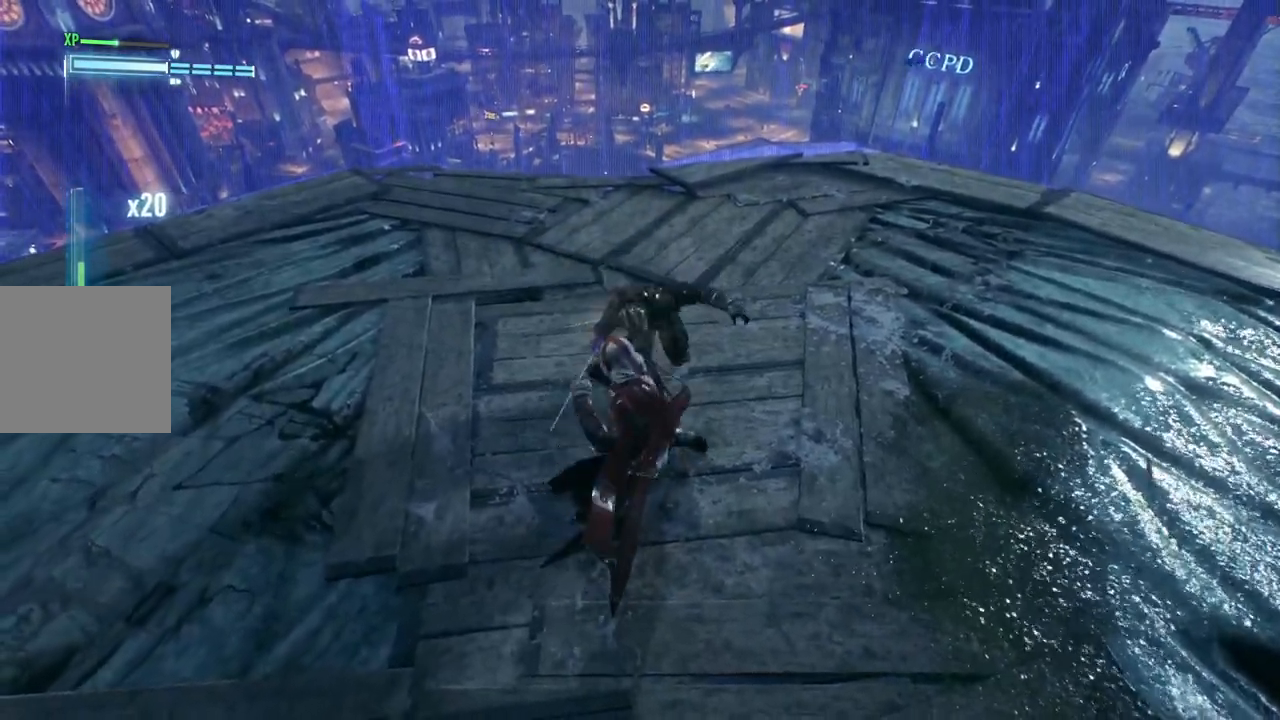
{"buttons": [], "left_stick": "up-right", "right_stick": "center", "events": [[483, "left_stick", "up-right"]]}
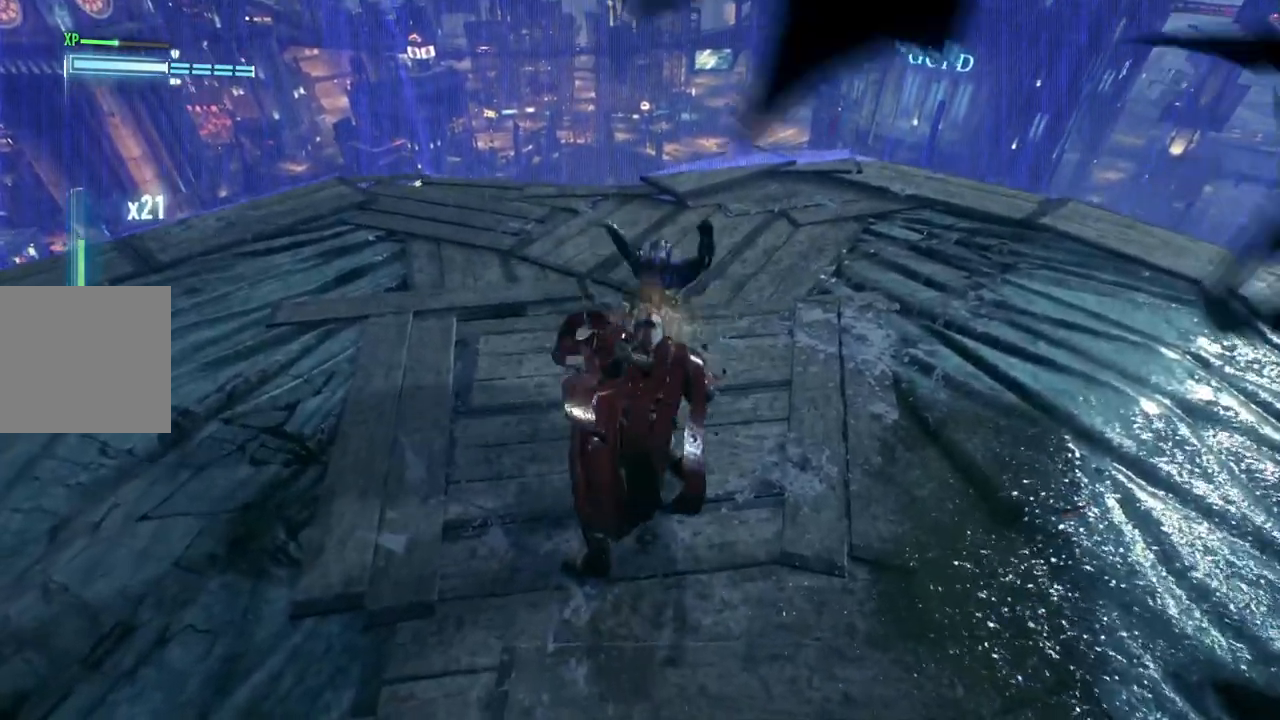
{"buttons": [], "left_stick": "right", "right_stick": "center", "events": [[67, "X", "down"], [150, "left_stick", "right"], [283, "X", "up"]]}
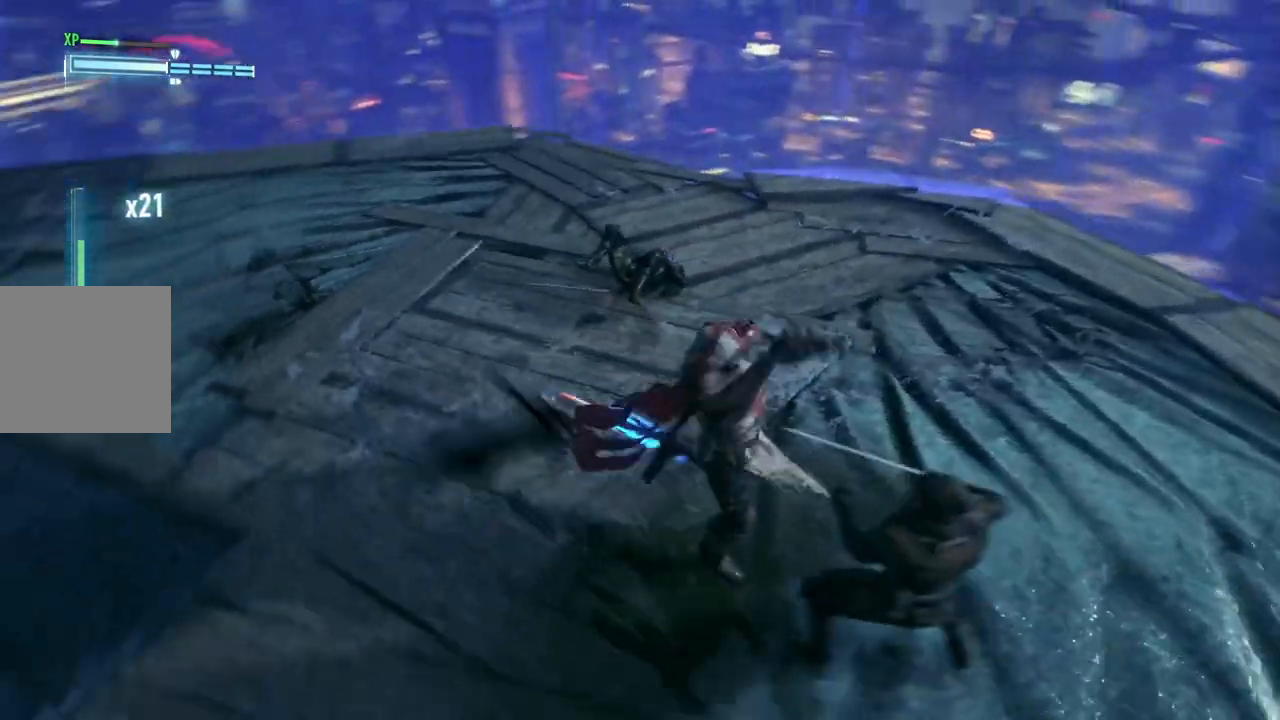
{"buttons": [], "left_stick": "center", "right_stick": "center", "events": [[67, "left_stick", "center"], [217, "left_stick", "up"], [450, "left_stick", "center"]]}
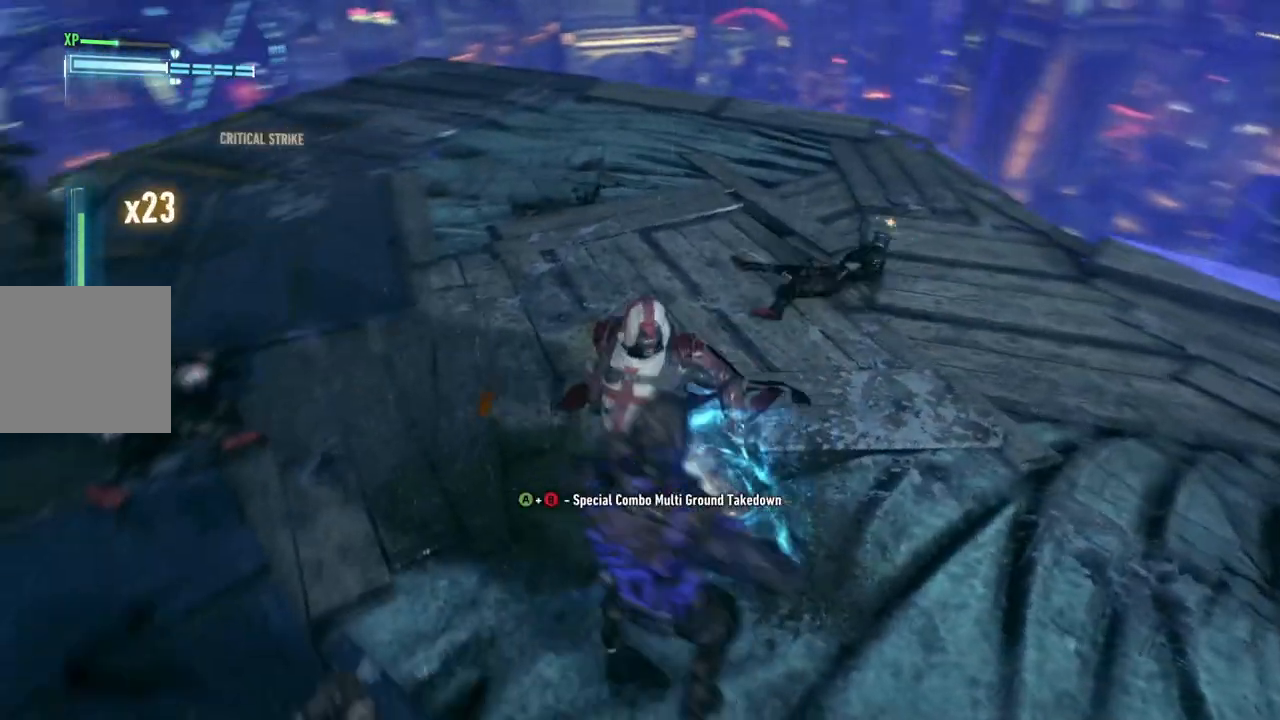
{"buttons": [], "left_stick": "center", "right_stick": "center", "events": [[67, "Y", "down"], [83, "B", "down"], [350, "B", "up"], [367, "Y", "up"]]}
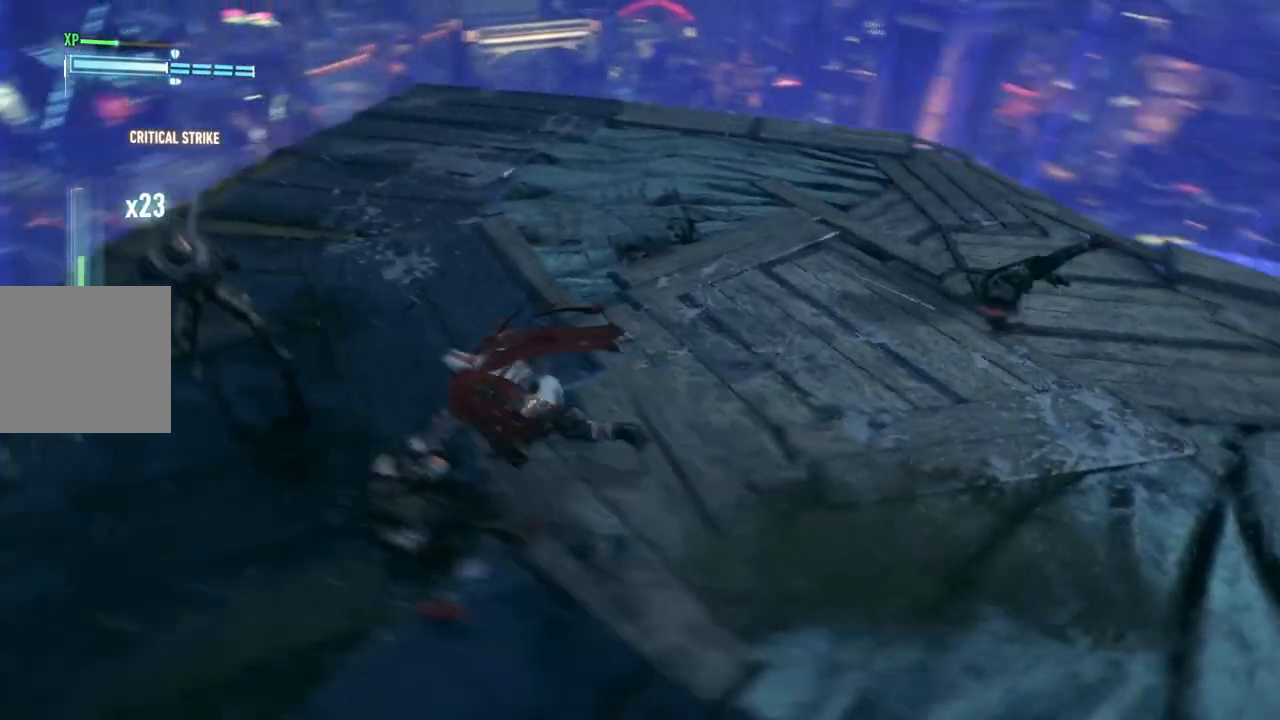
{"buttons": [], "left_stick": "center", "right_stick": "center", "events": []}
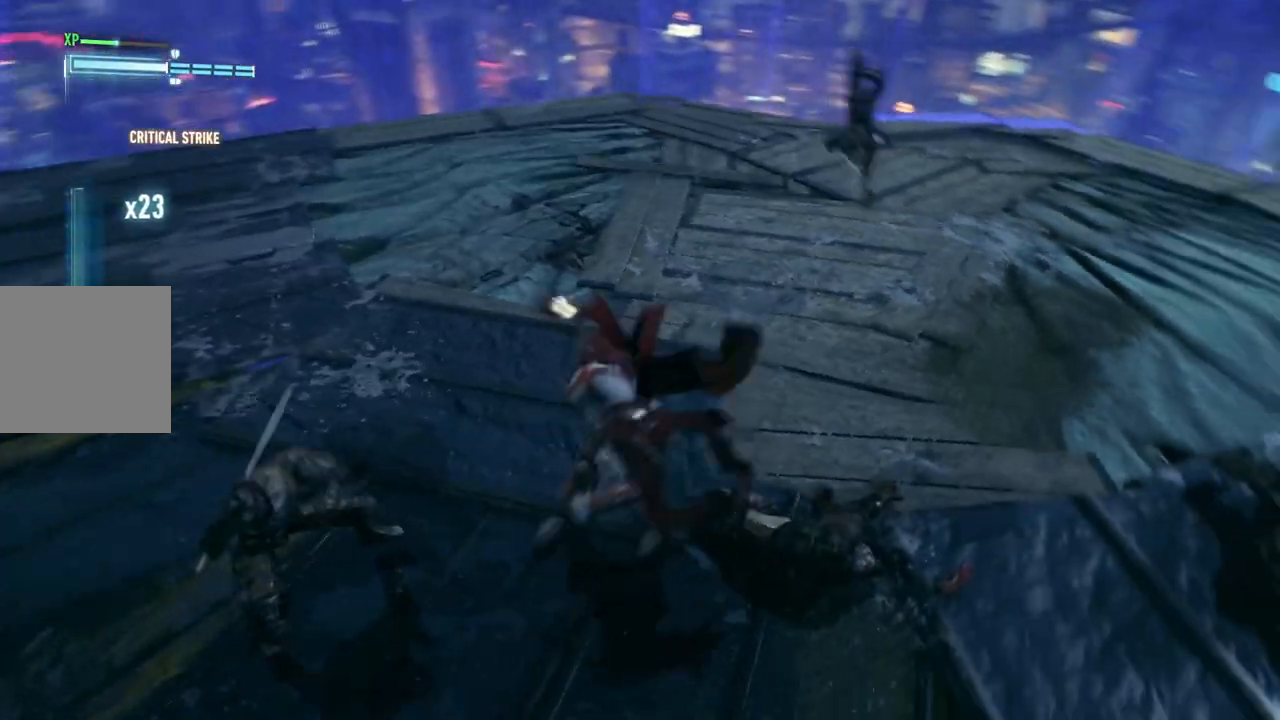
{"buttons": [], "left_stick": "center", "right_stick": "center", "events": [[133, "right_stick", "right"], [383, "right_stick", "center"]]}
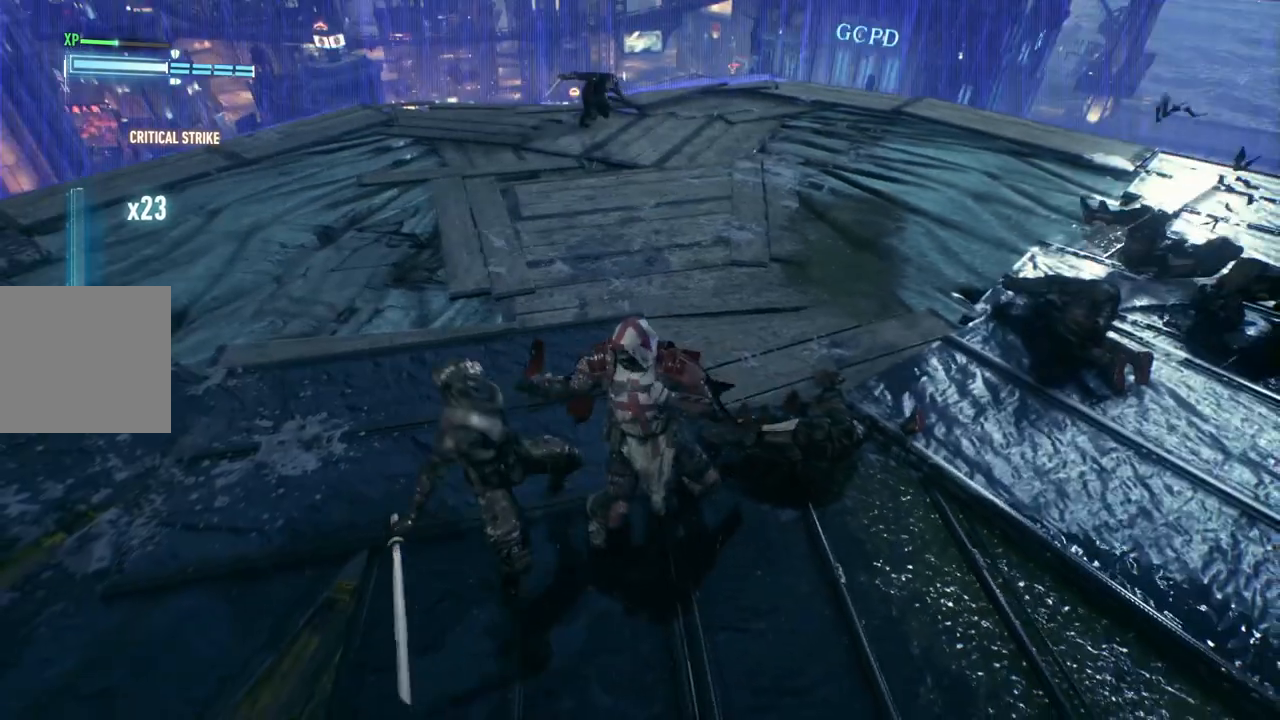
{"buttons": [], "left_stick": "up", "right_stick": "center", "events": [[17, "right_stick", "right"], [283, "left_stick", "up"], [333, "right_stick", "center"]]}
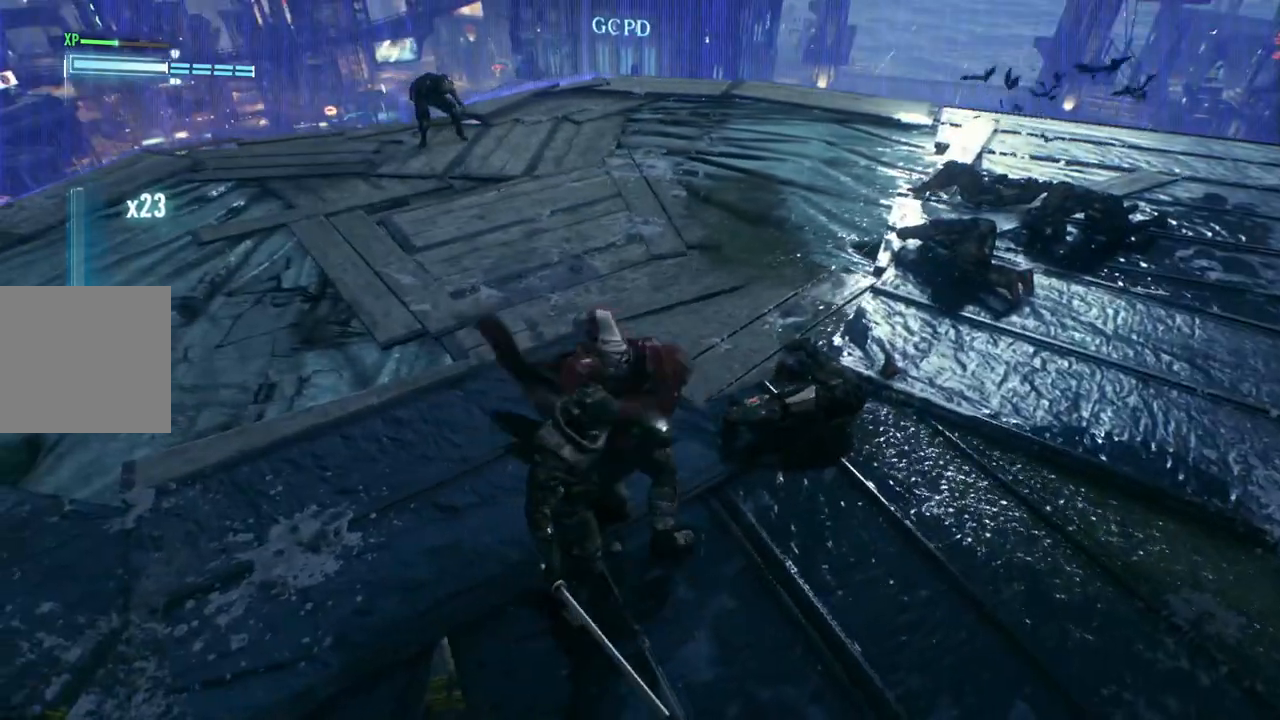
{"buttons": [], "left_stick": "up-left", "right_stick": "center", "events": [[283, "right_stick", "right"], [433, "left_stick", "up-left"], [467, "right_stick", "center"]]}
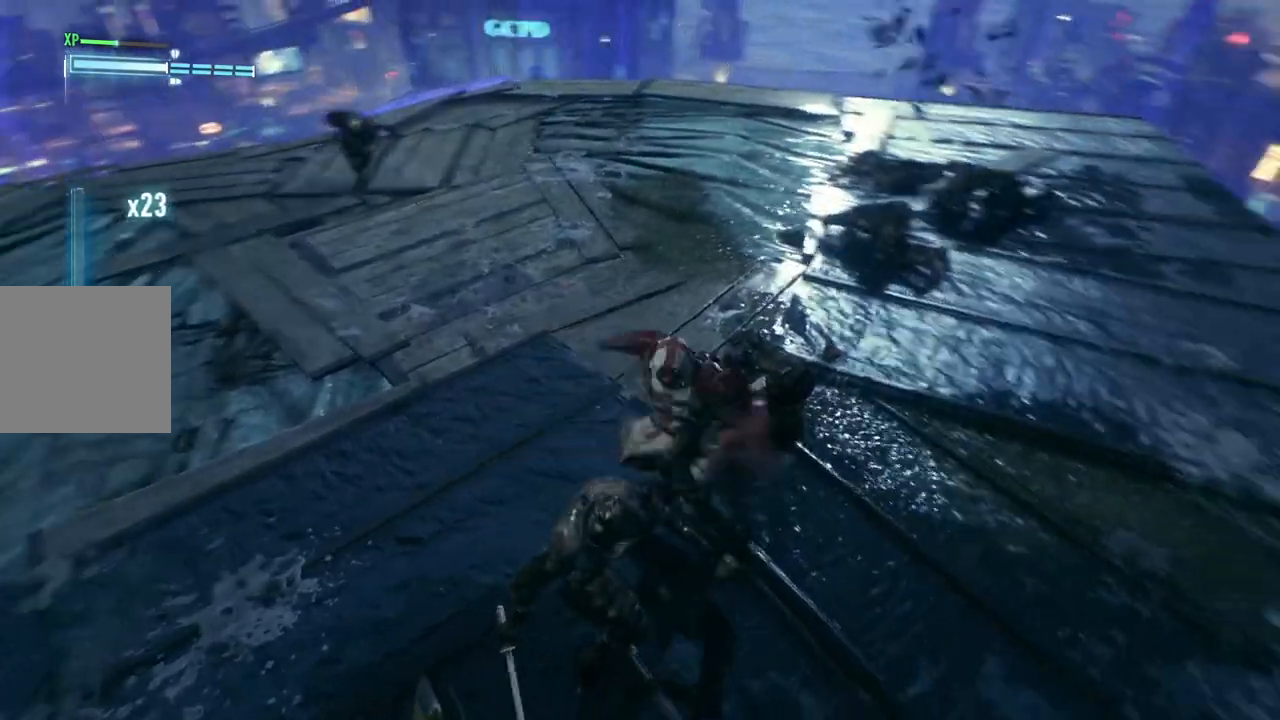
{"buttons": [], "left_stick": "up-left", "right_stick": "center", "events": []}
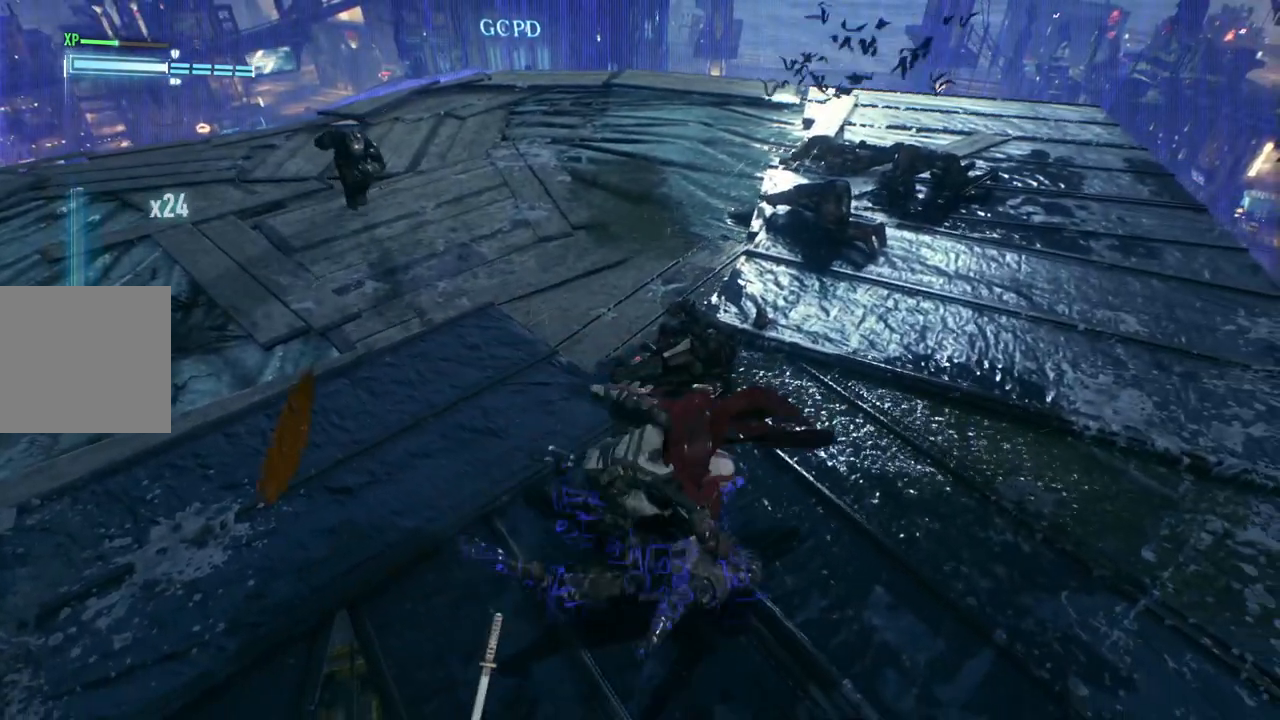
{"buttons": [], "left_stick": "up-left", "right_stick": "center", "events": [[117, "X", "down"], [333, "X", "up"]]}
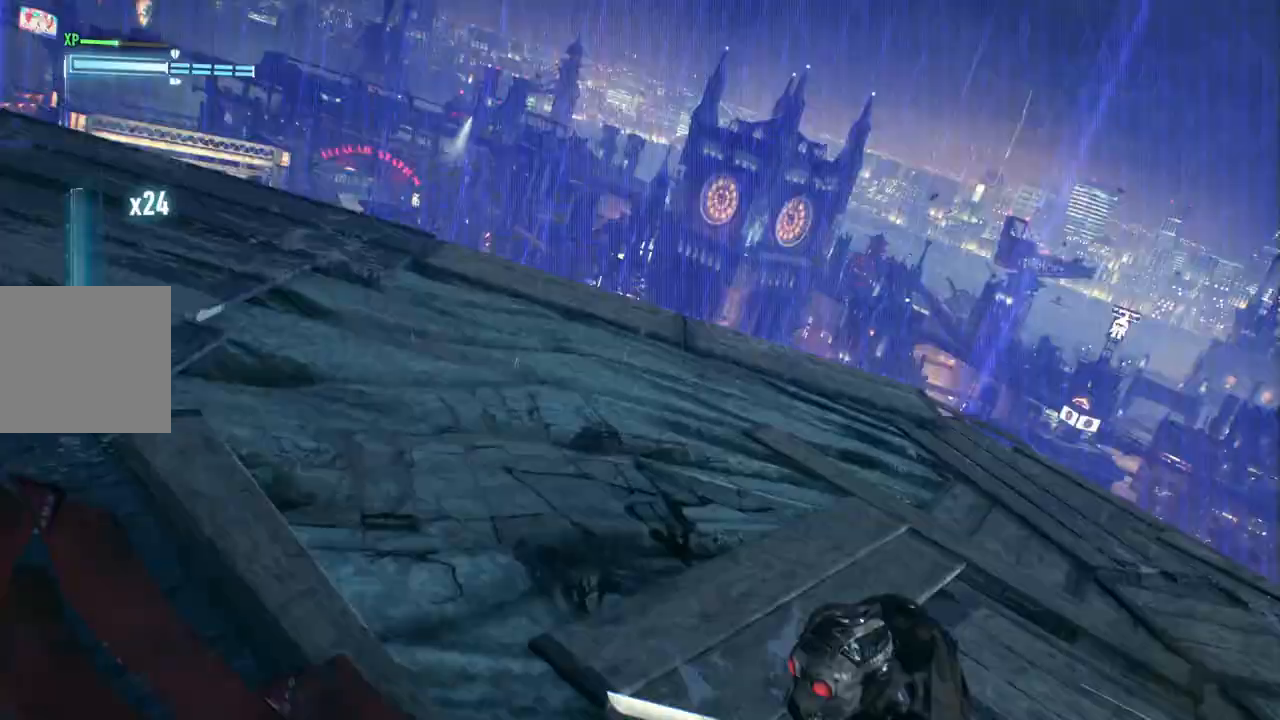
{"buttons": [], "left_stick": "center", "right_stick": "center", "events": [[483, "left_stick", "center"]]}